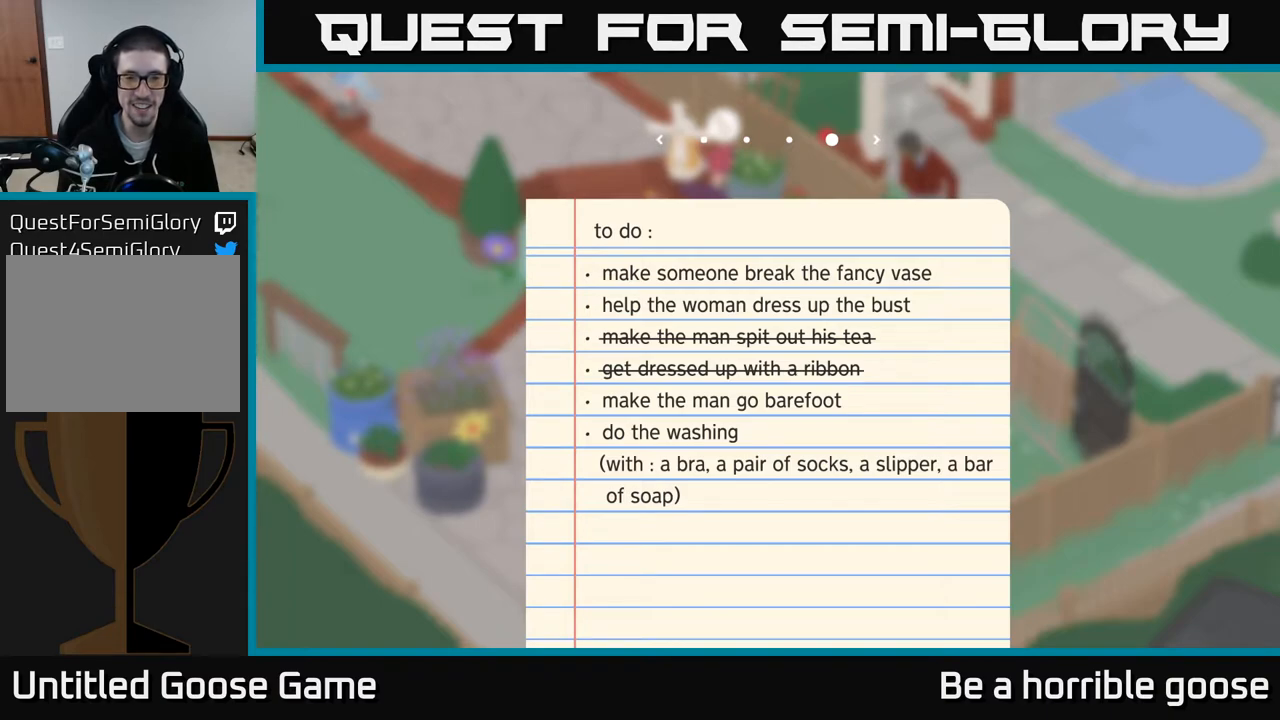
Gameplay with a controller (Xbox layout); each line is a JSON object with the inputs held at the frame after it. "events" lists button and stick changes between this image and that frame as [ms after this image, input, new state], when the widget could be followed in between.
{"buttons": ["SELECT"], "left_stick": "center", "right_stick": "center", "events": [[500, "SELECT", "down"]]}
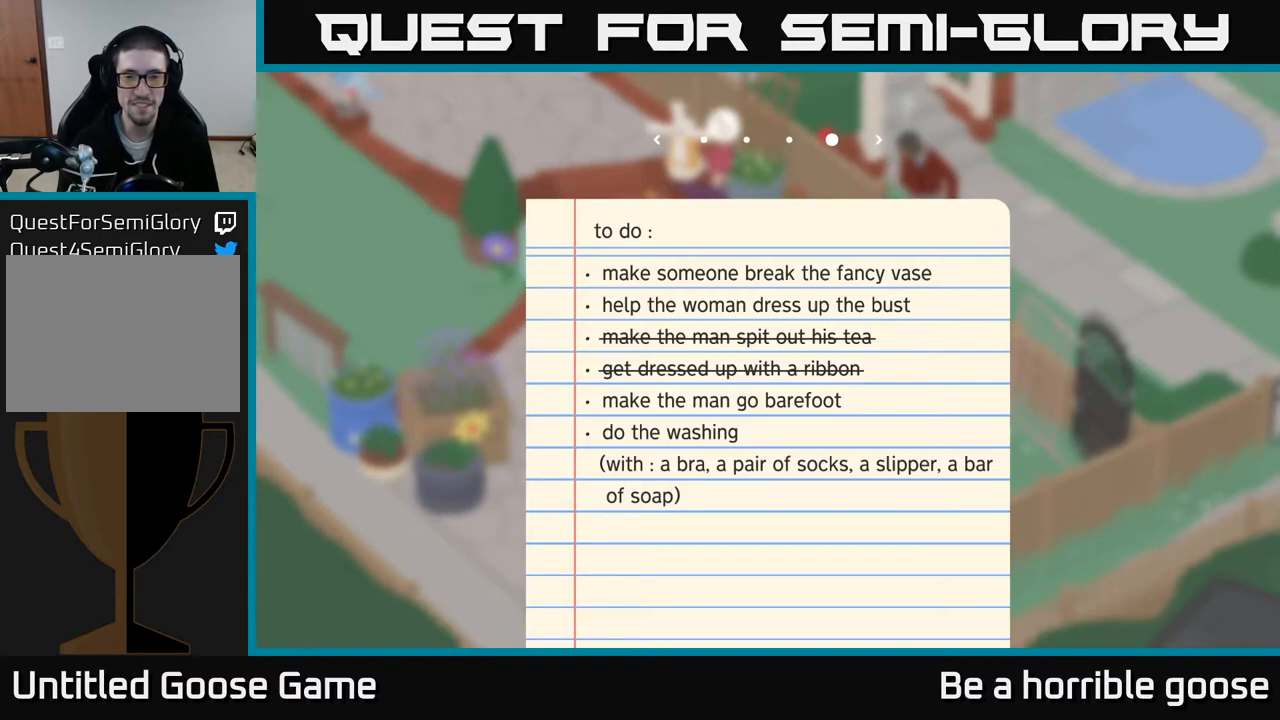
{"buttons": [], "left_stick": "right", "right_stick": "center", "events": [[83, "SELECT", "up"], [450, "left_stick", "right"]]}
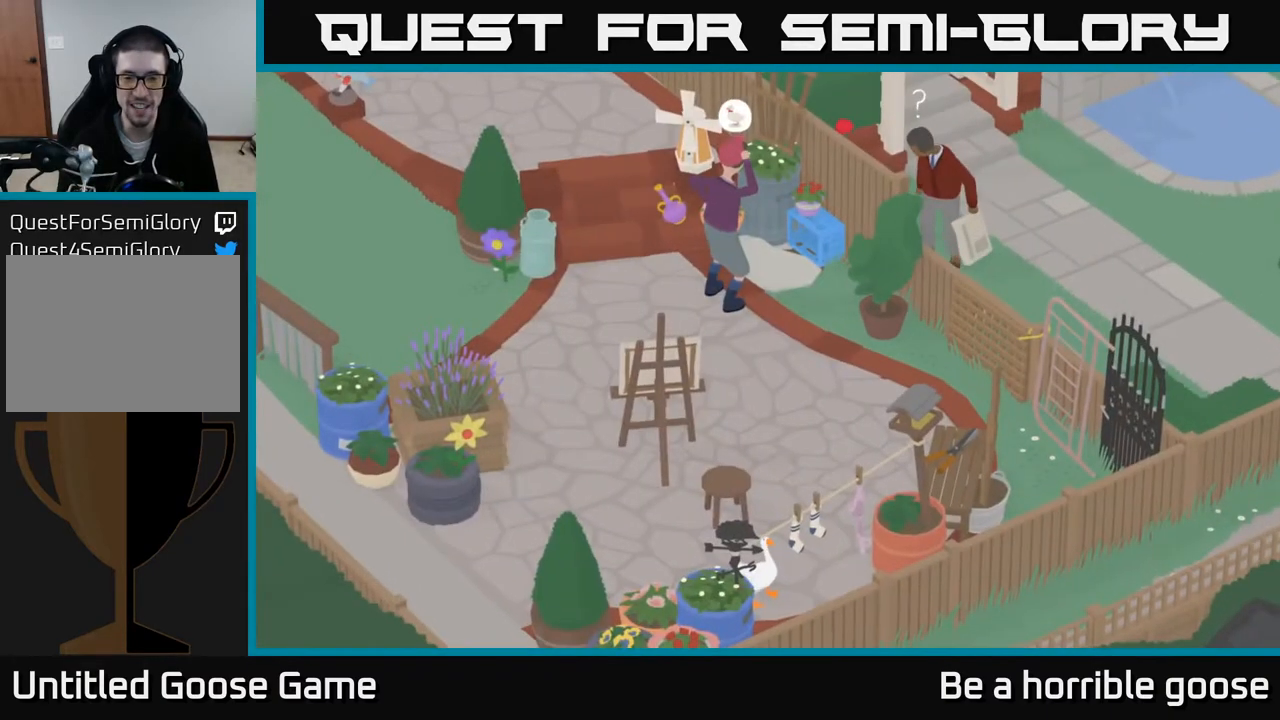
{"buttons": [], "left_stick": "center", "right_stick": "center", "events": [[133, "left_stick", "center"], [350, "B", "down"], [450, "B", "up"]]}
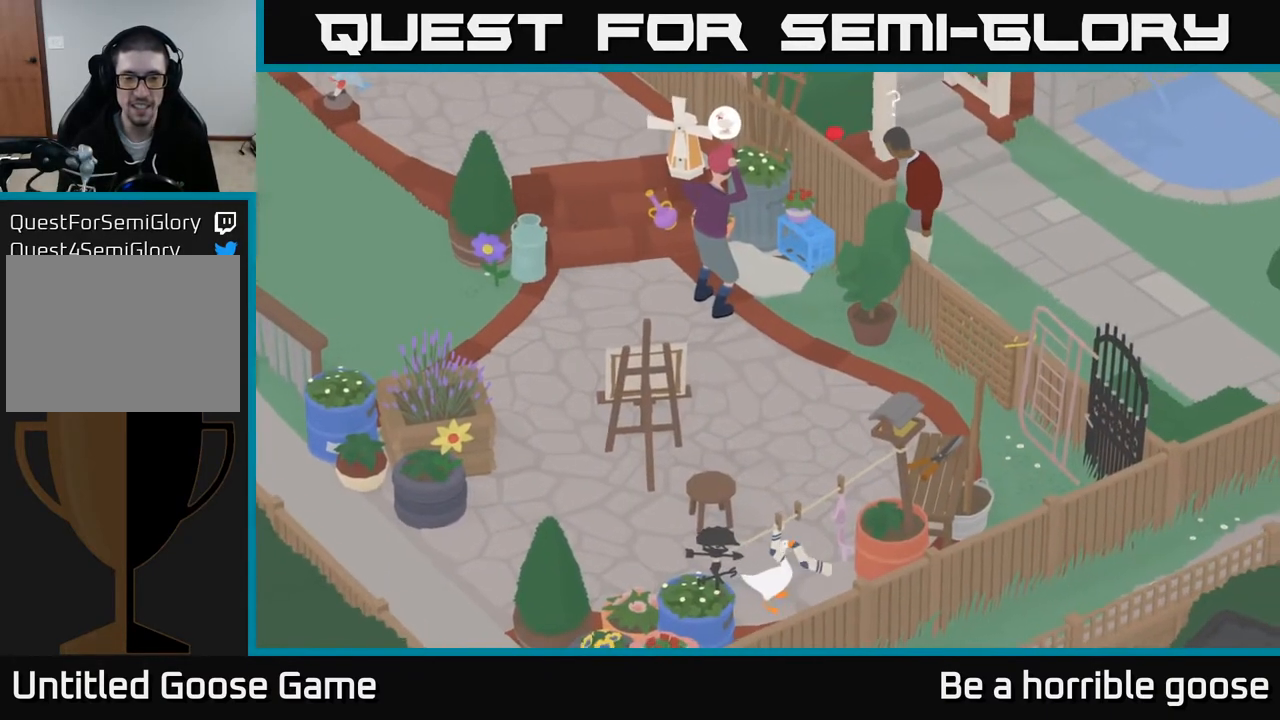
{"buttons": ["A"], "left_stick": "left", "right_stick": "center", "events": [[67, "left_stick", "left"], [167, "A", "down"]]}
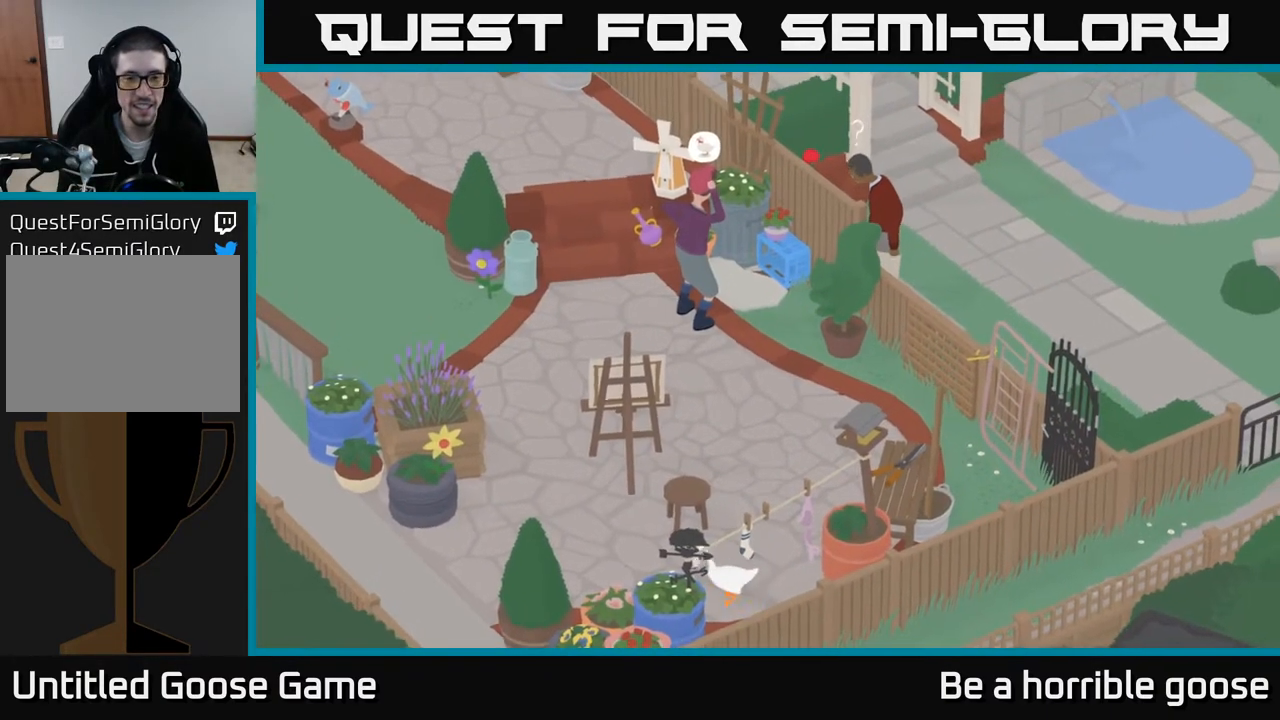
{"buttons": ["A"], "left_stick": "left", "right_stick": "center", "events": []}
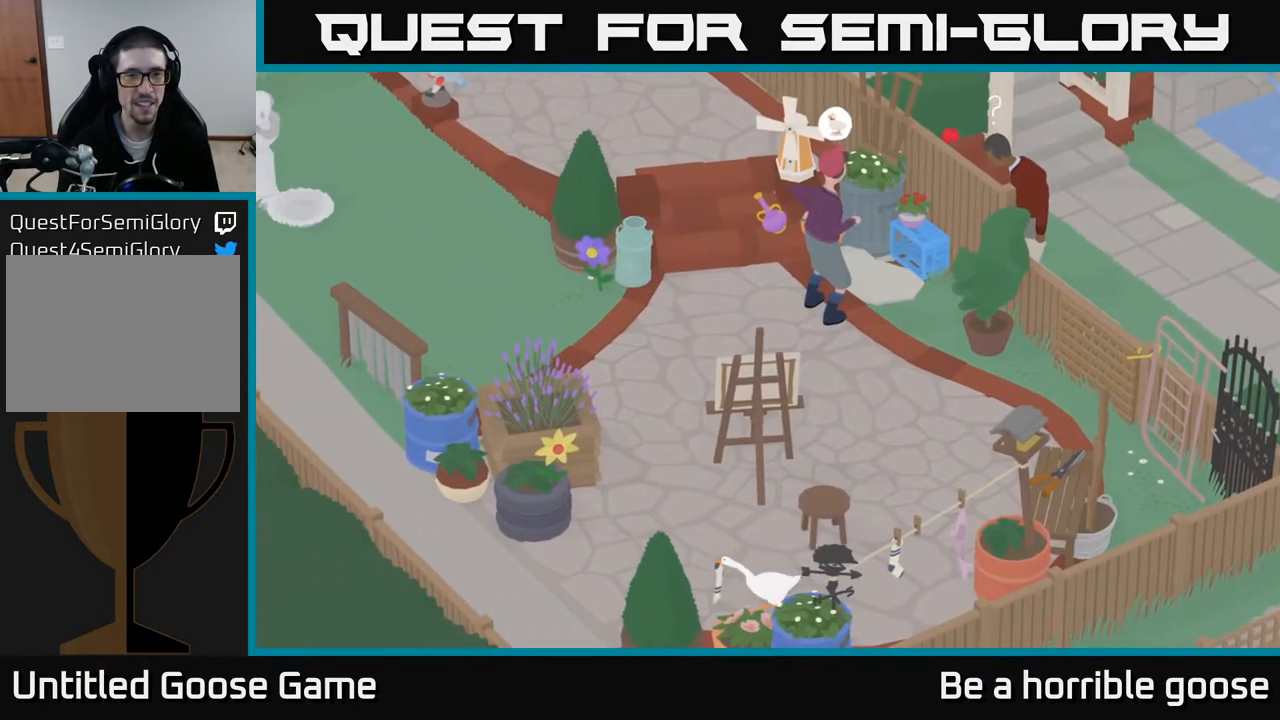
{"buttons": ["A"], "left_stick": "left", "right_stick": "center", "events": []}
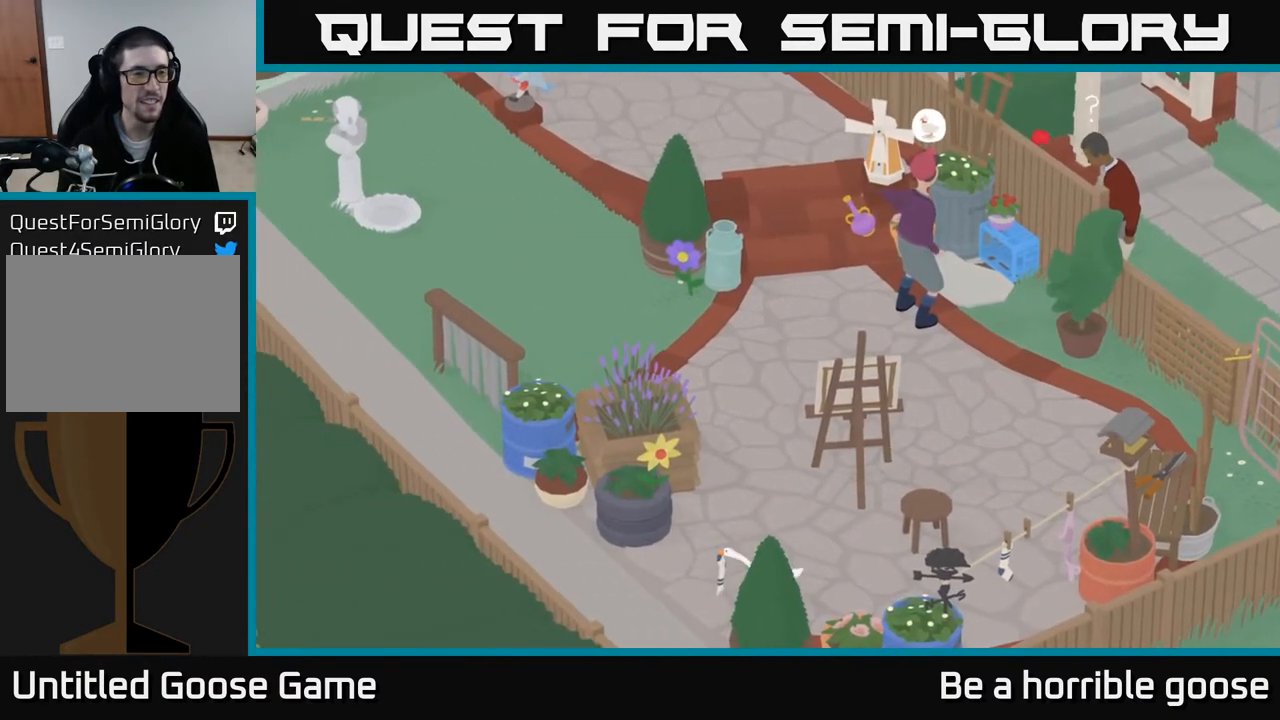
{"buttons": ["A"], "left_stick": "left", "right_stick": "center", "events": []}
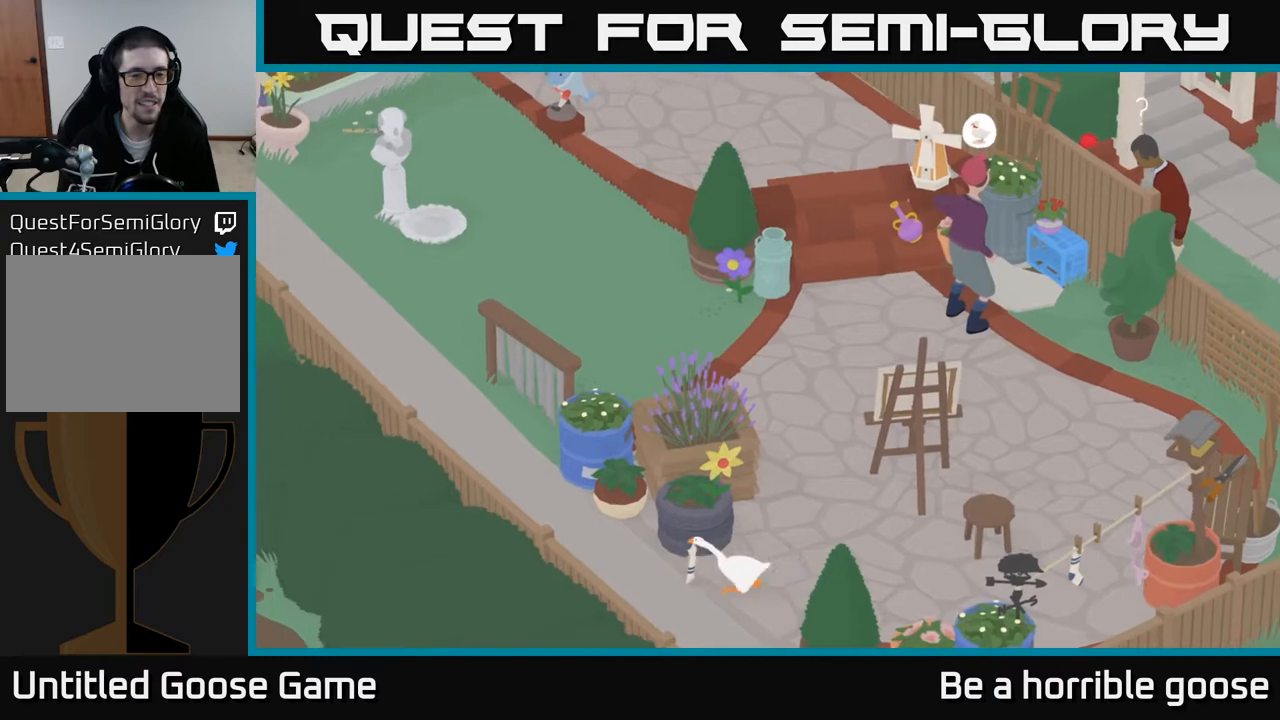
{"buttons": ["A"], "left_stick": "up-left", "right_stick": "center", "events": [[283, "left_stick", "up-left"]]}
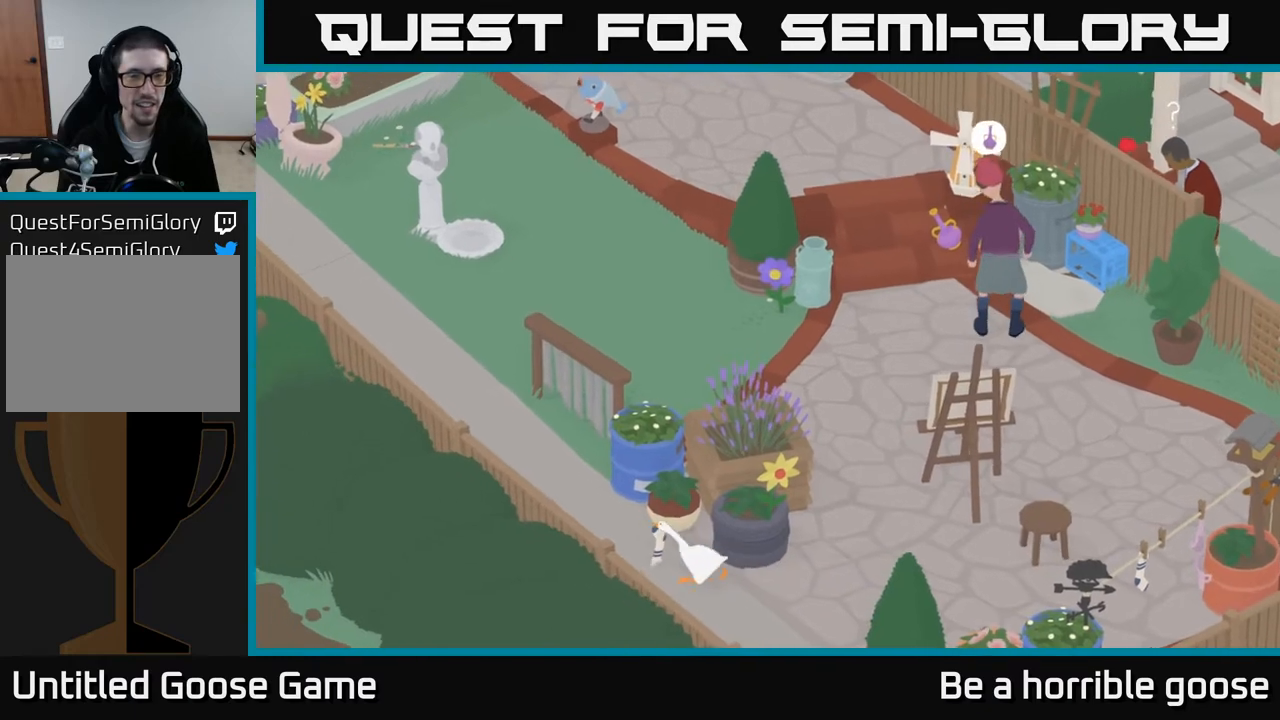
{"buttons": ["A"], "left_stick": "up-left", "right_stick": "center", "events": []}
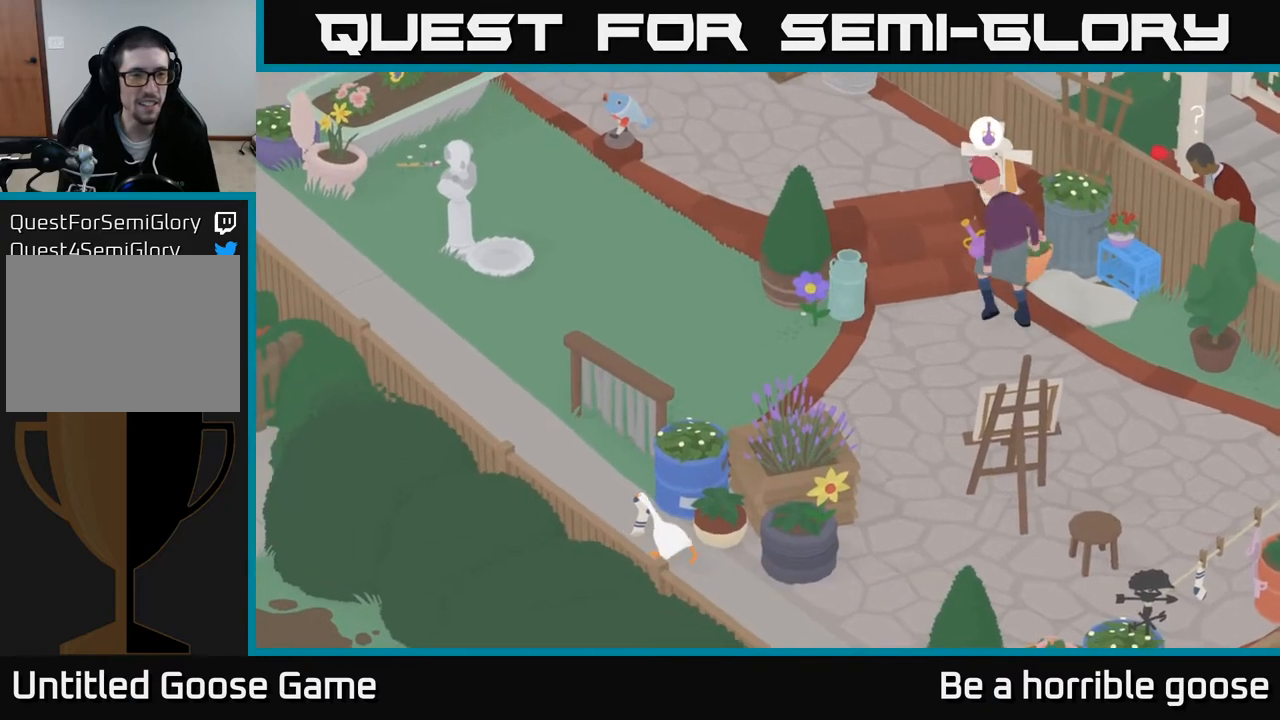
{"buttons": ["A"], "left_stick": "up-left", "right_stick": "center", "events": []}
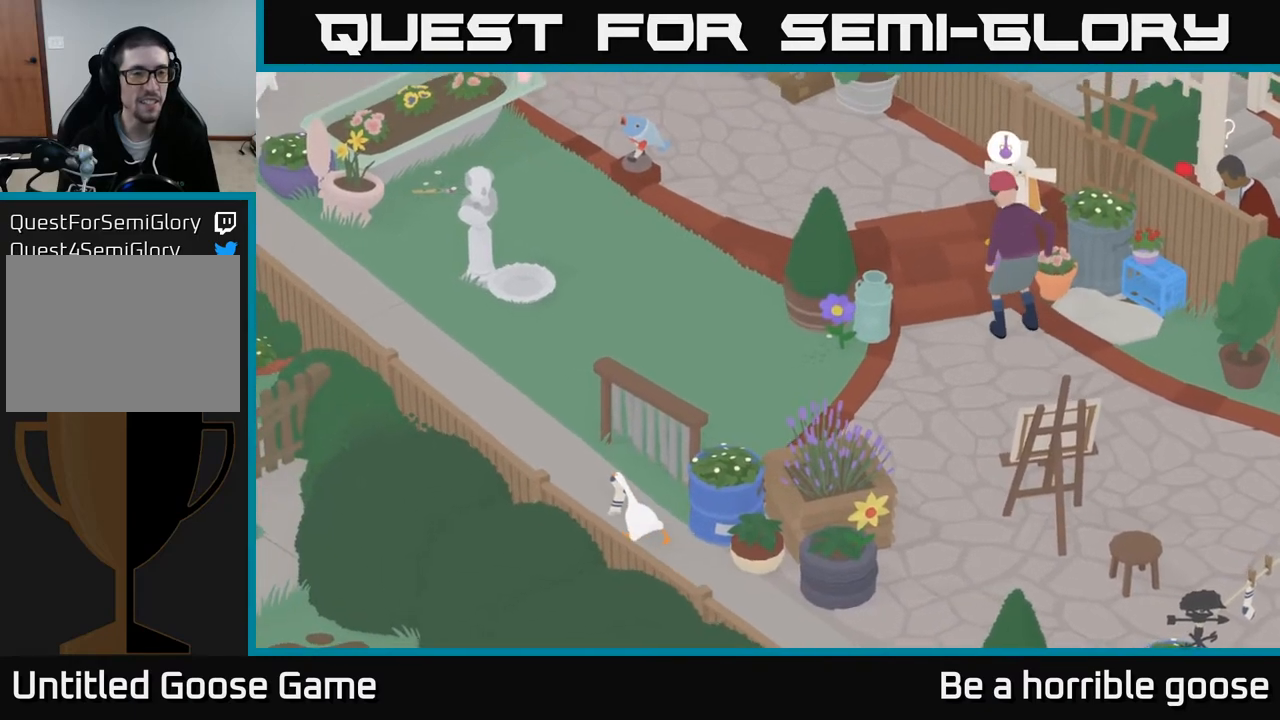
{"buttons": ["A"], "left_stick": "up-left", "right_stick": "center", "events": []}
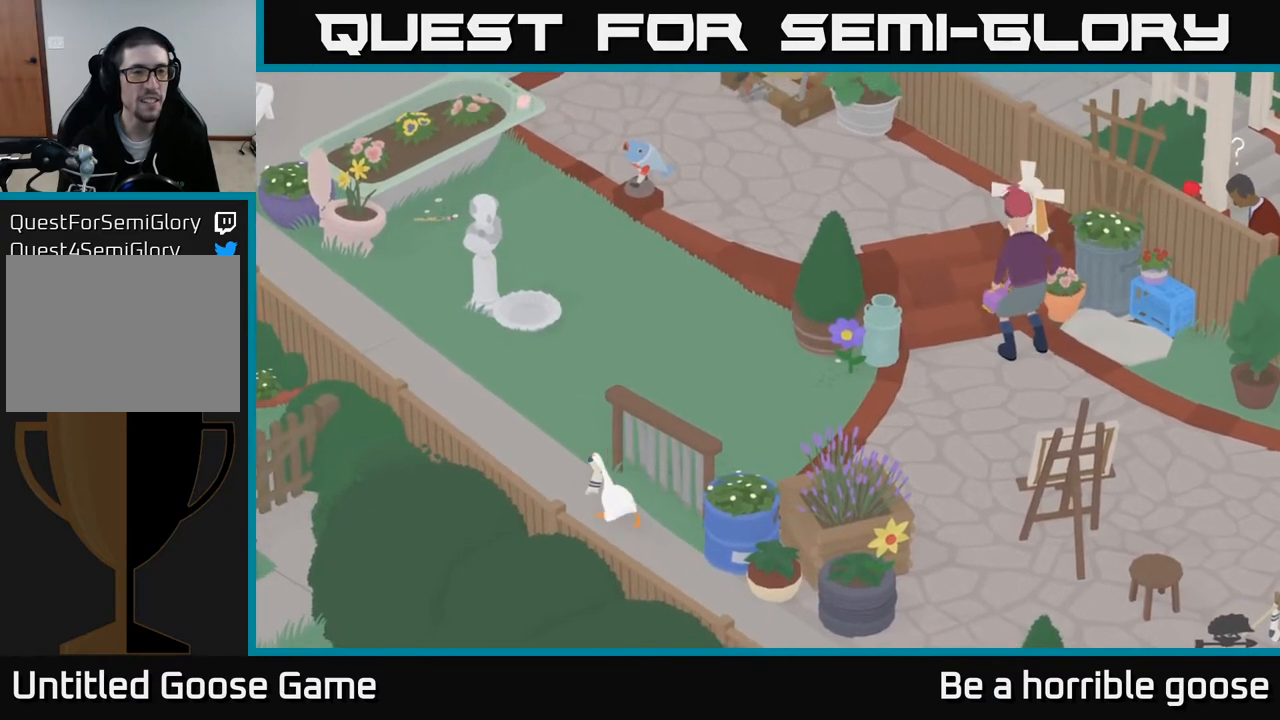
{"buttons": ["A"], "left_stick": "up", "right_stick": "center", "events": [[333, "left_stick", "up"]]}
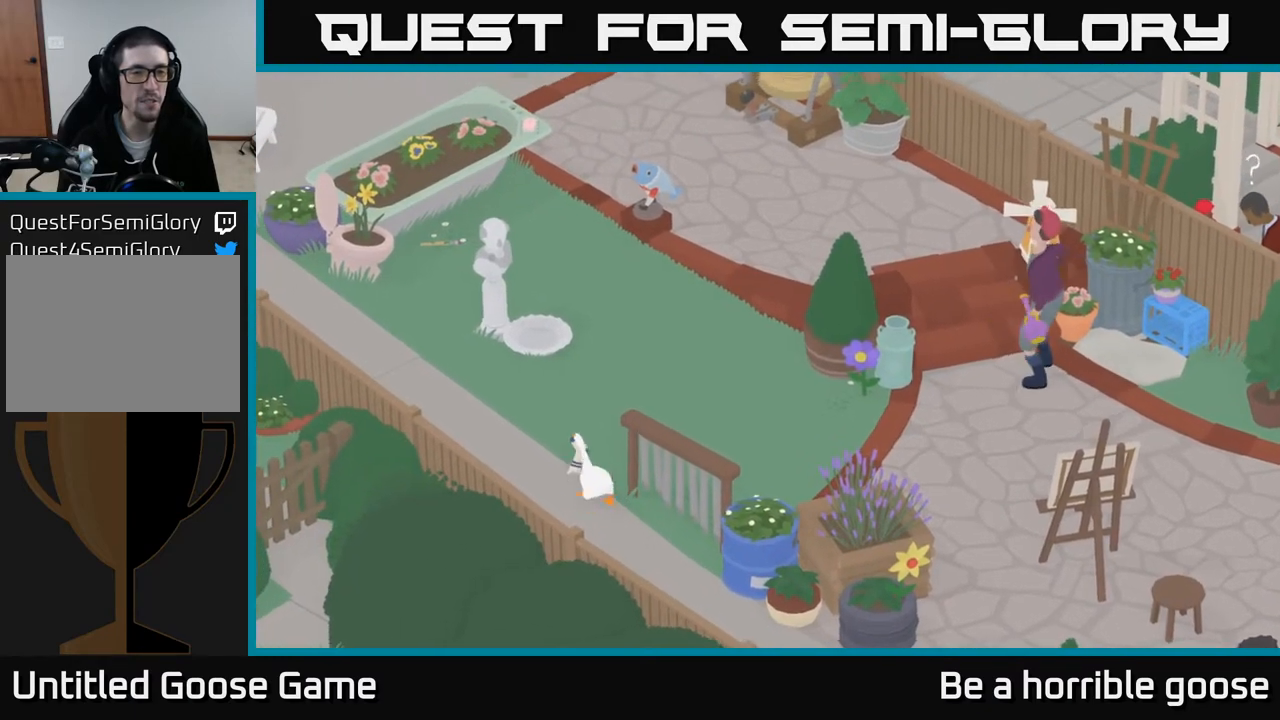
{"buttons": [], "left_stick": "up", "right_stick": "center", "events": [[350, "A", "up"]]}
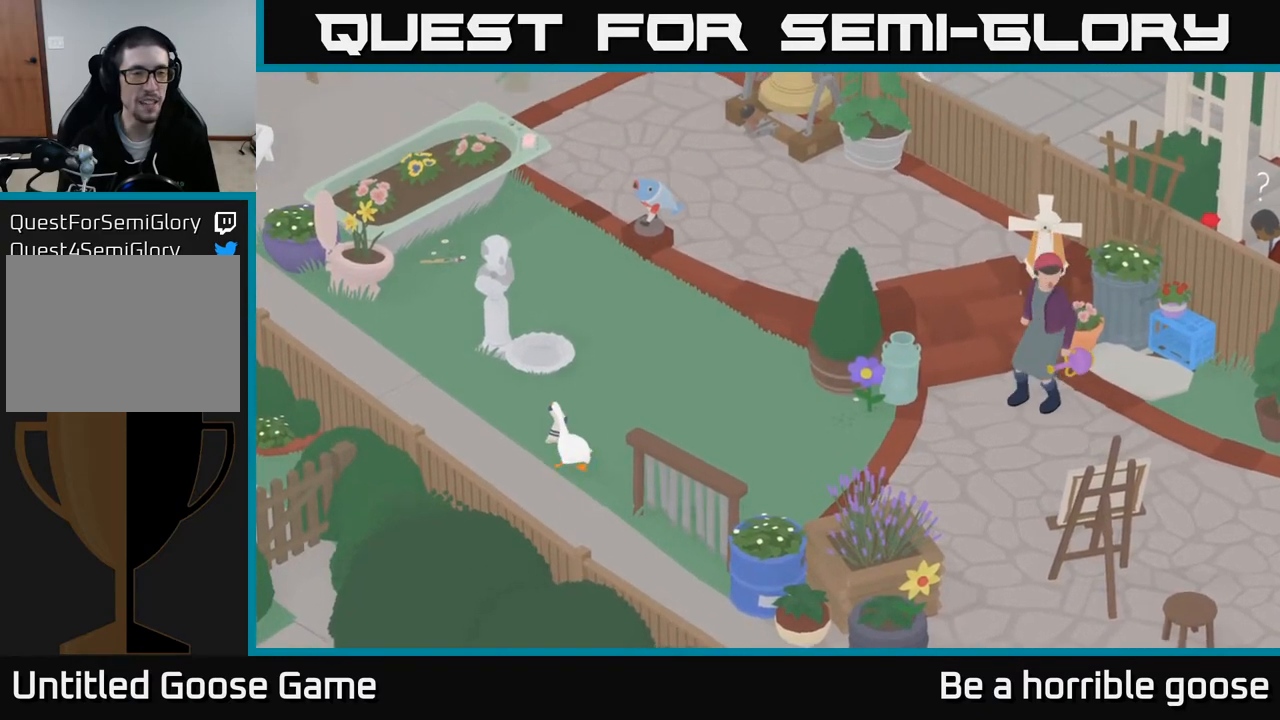
{"buttons": [], "left_stick": "up", "right_stick": "center", "events": []}
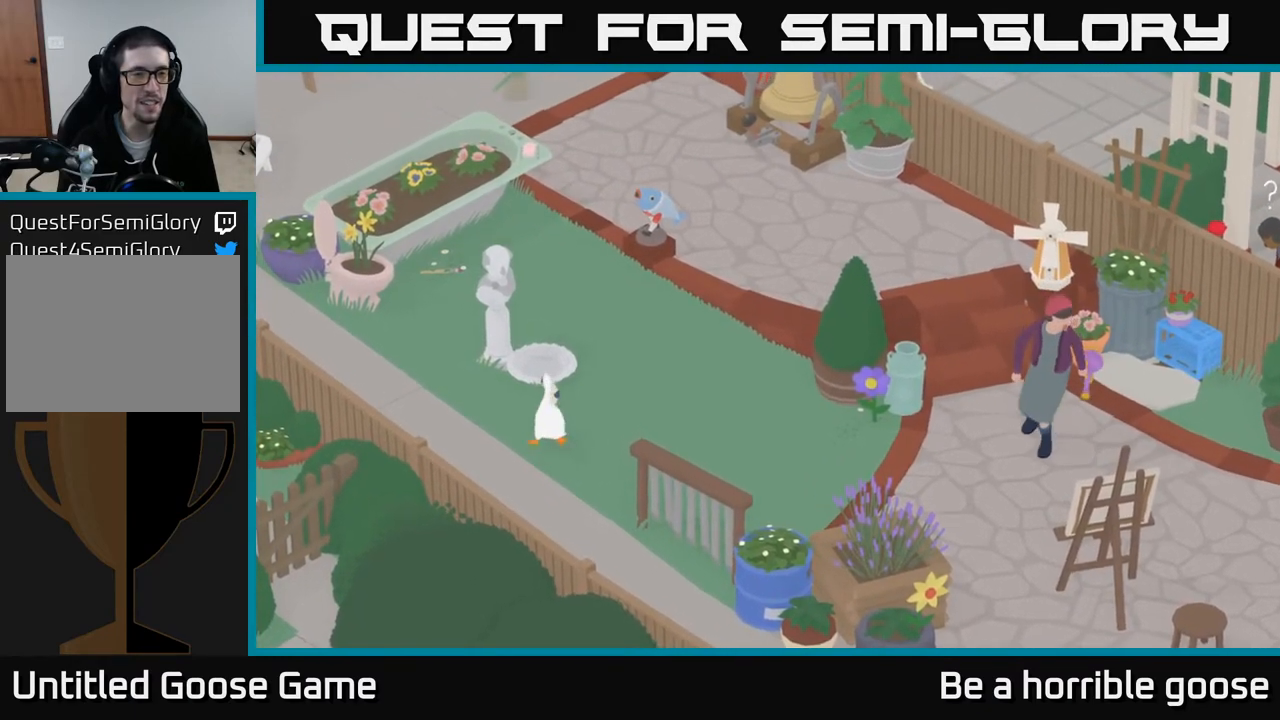
{"buttons": ["L2"], "left_stick": "center", "right_stick": "center", "events": [[300, "L2", "down"], [367, "left_stick", "center"]]}
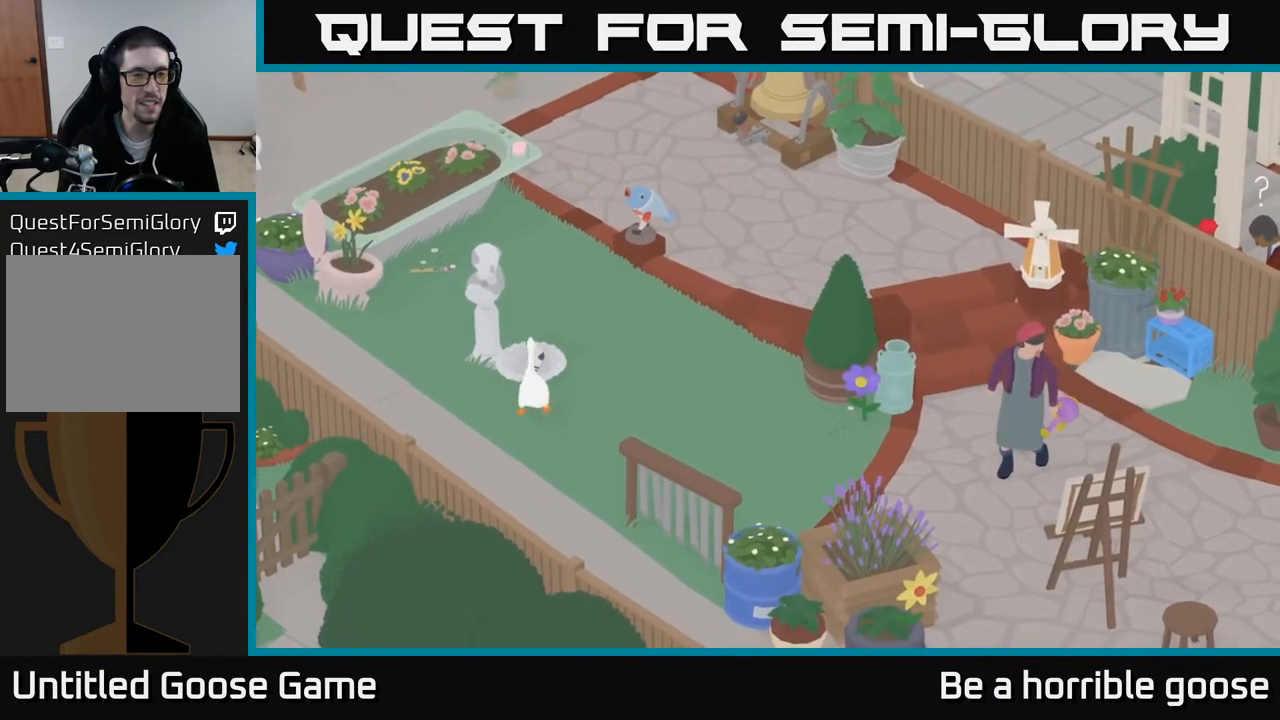
{"buttons": [], "left_stick": "down-right", "right_stick": "center", "events": [[250, "B", "down"], [350, "B", "up"], [417, "L2", "up"], [450, "left_stick", "down-right"]]}
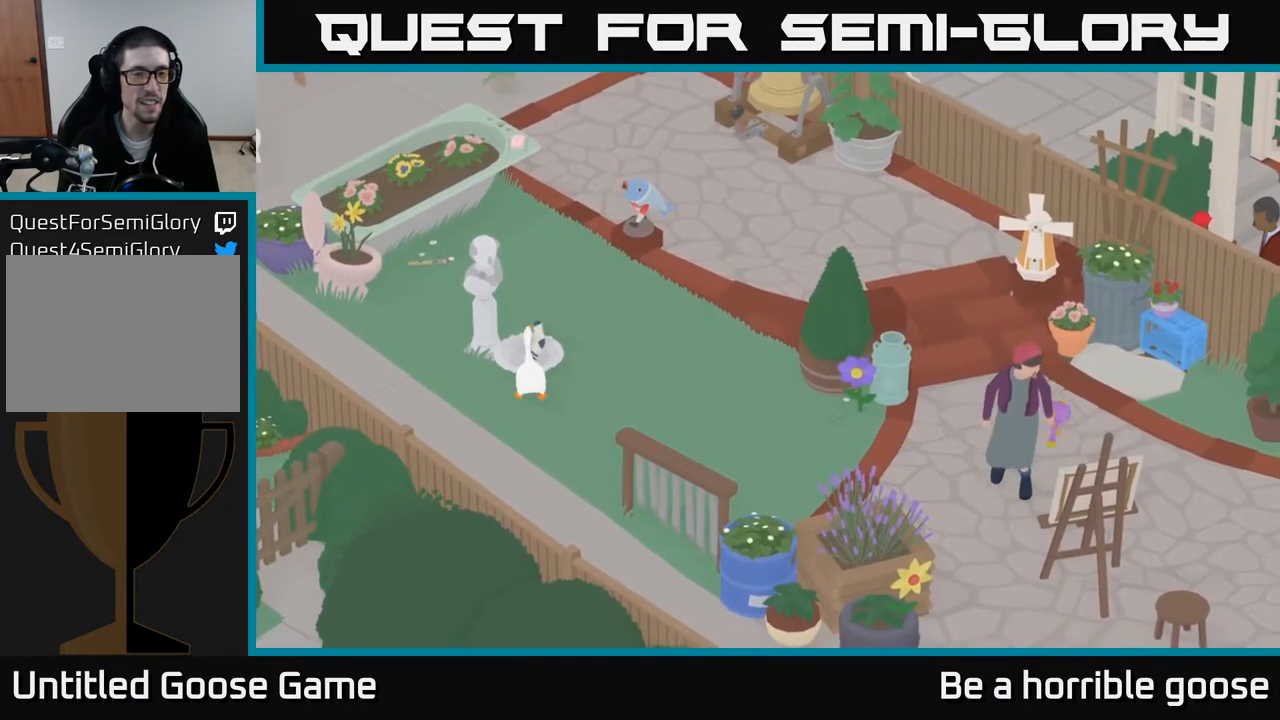
{"buttons": [], "left_stick": "right", "right_stick": "center", "events": [[83, "left_stick", "right"]]}
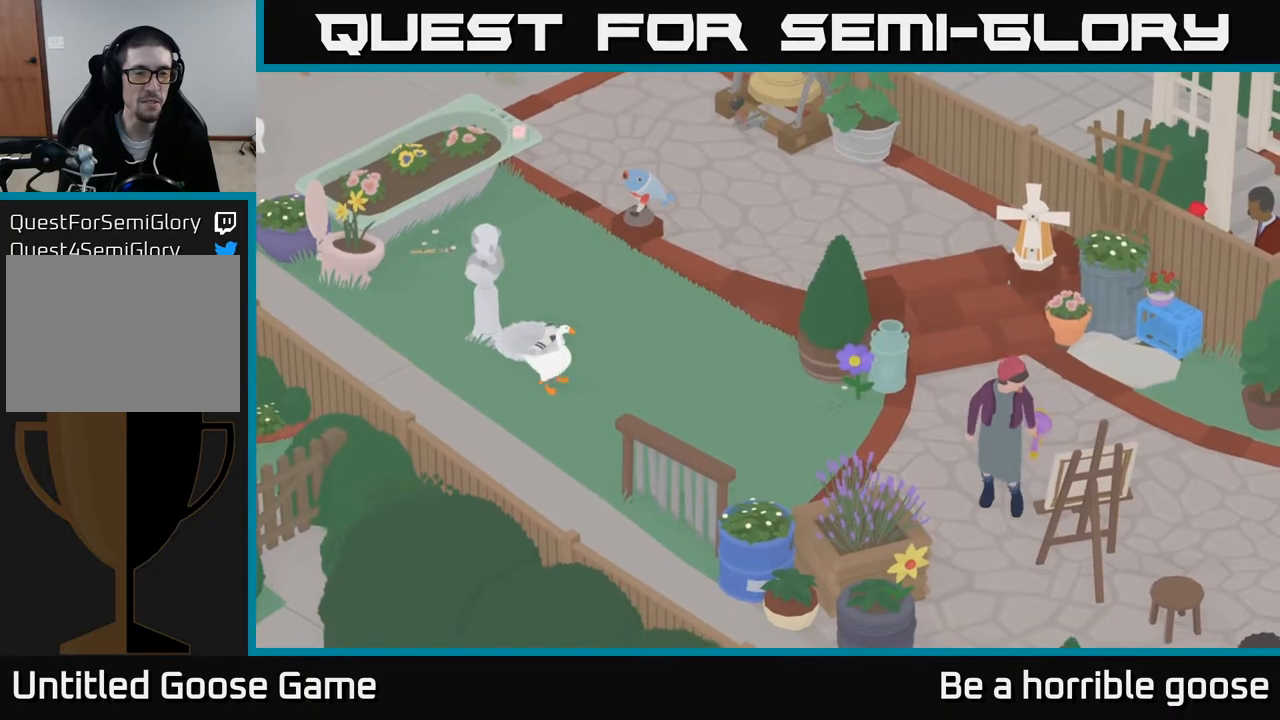
{"buttons": ["A"], "left_stick": "up", "right_stick": "center", "events": [[50, "left_stick", "up-right"], [167, "left_stick", "up"], [400, "A", "down"]]}
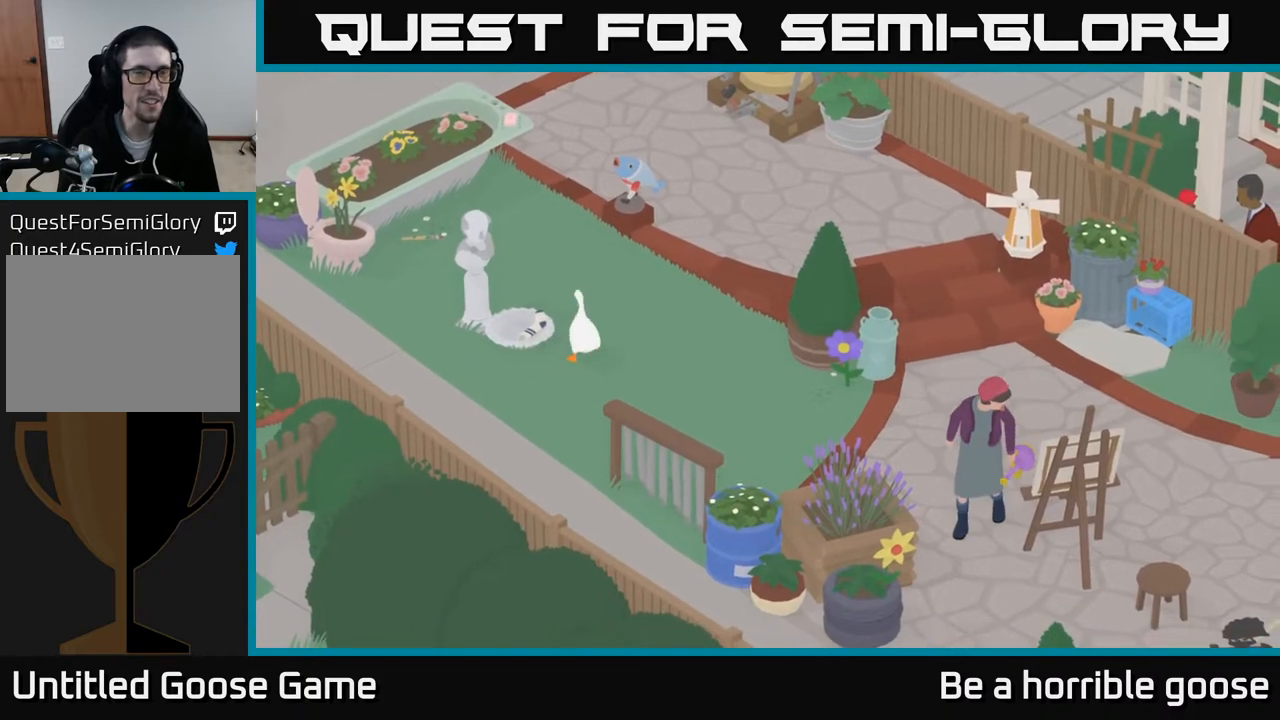
{"buttons": ["A"], "left_stick": "up", "right_stick": "center", "events": []}
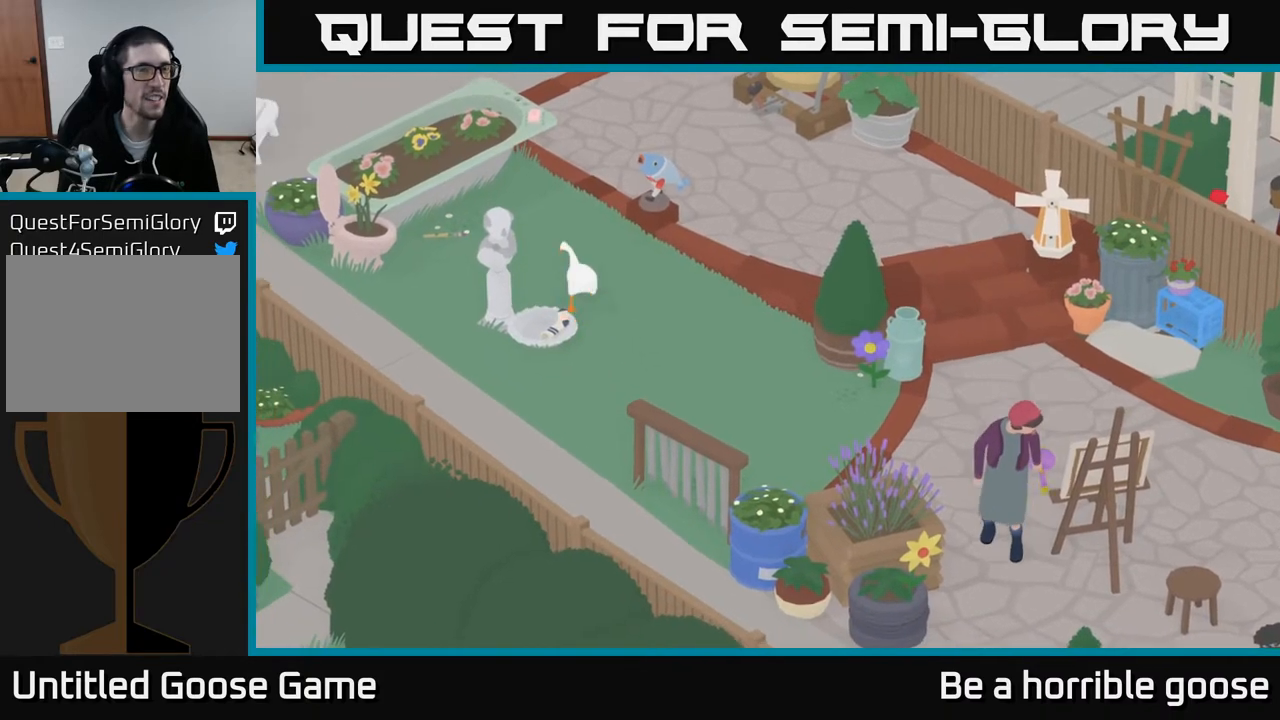
{"buttons": ["A"], "left_stick": "up", "right_stick": "center", "events": []}
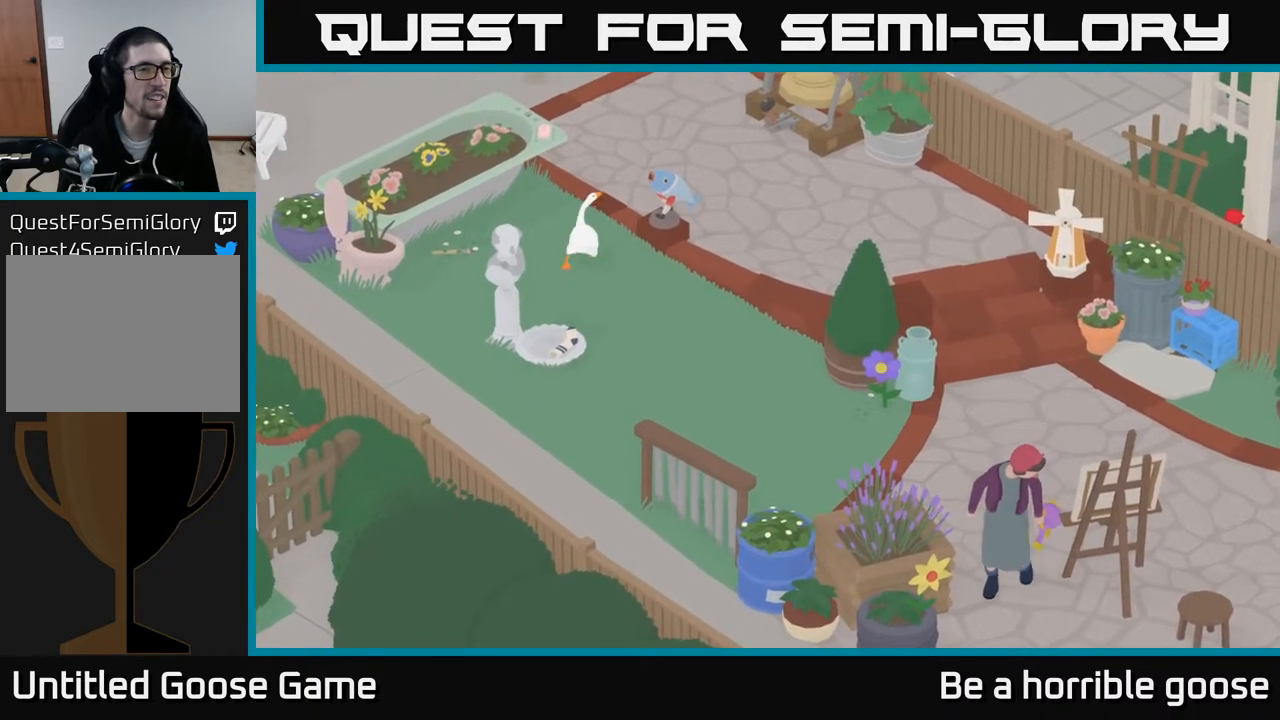
{"buttons": ["A"], "left_stick": "up", "right_stick": "center", "events": []}
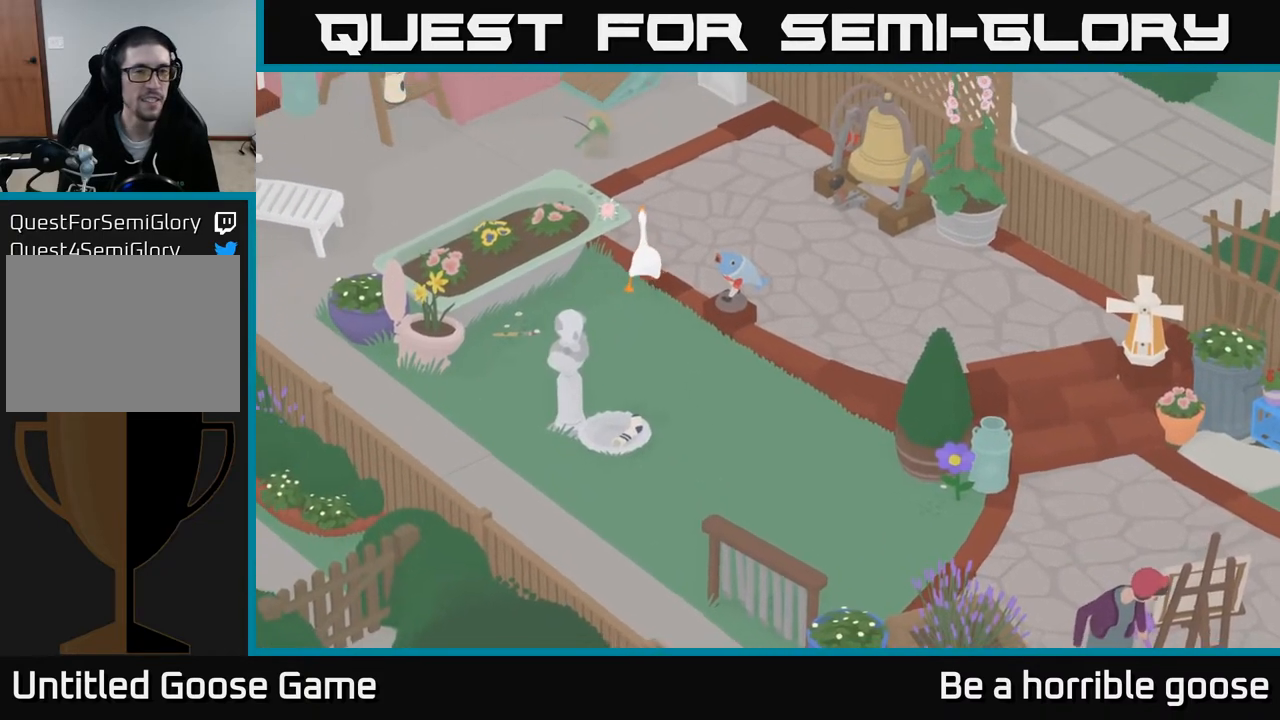
{"buttons": [], "left_stick": "up-left", "right_stick": "center", "events": [[400, "left_stick", "up-left"], [433, "A", "up"]]}
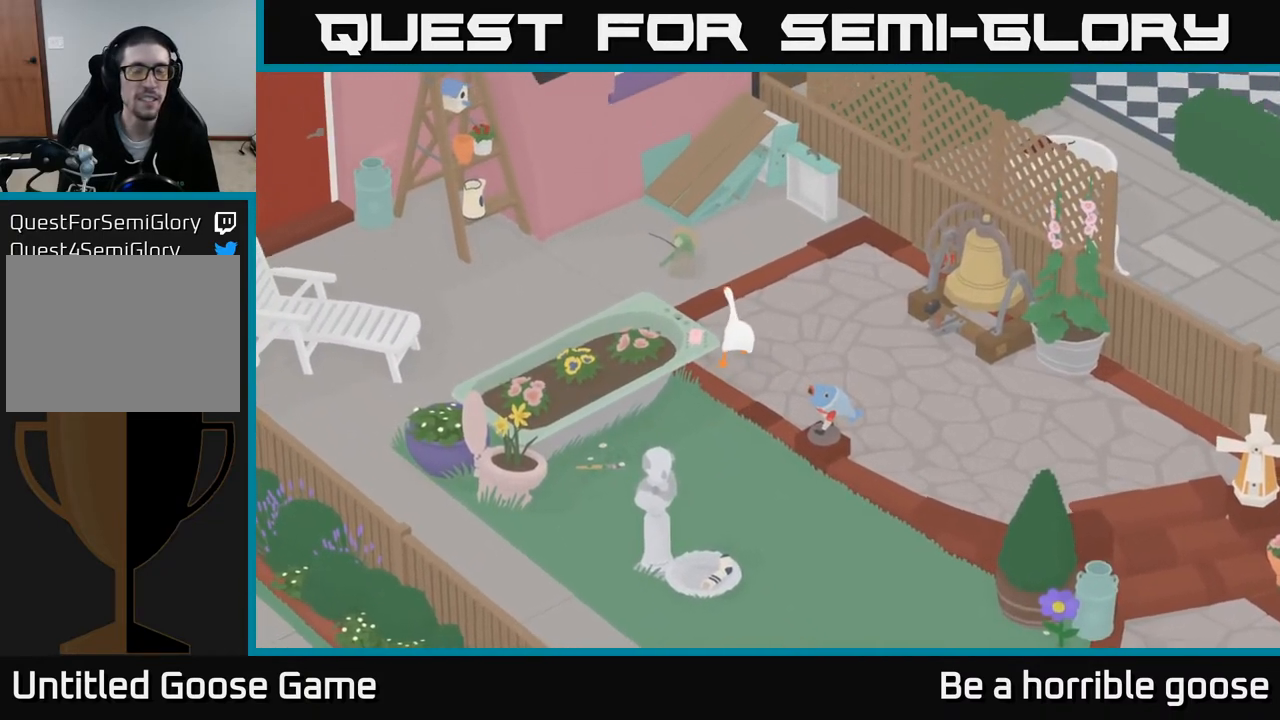
{"buttons": [], "left_stick": "left", "right_stick": "center", "events": [[17, "left_stick", "left"], [117, "left_stick", "center"], [433, "left_stick", "left"]]}
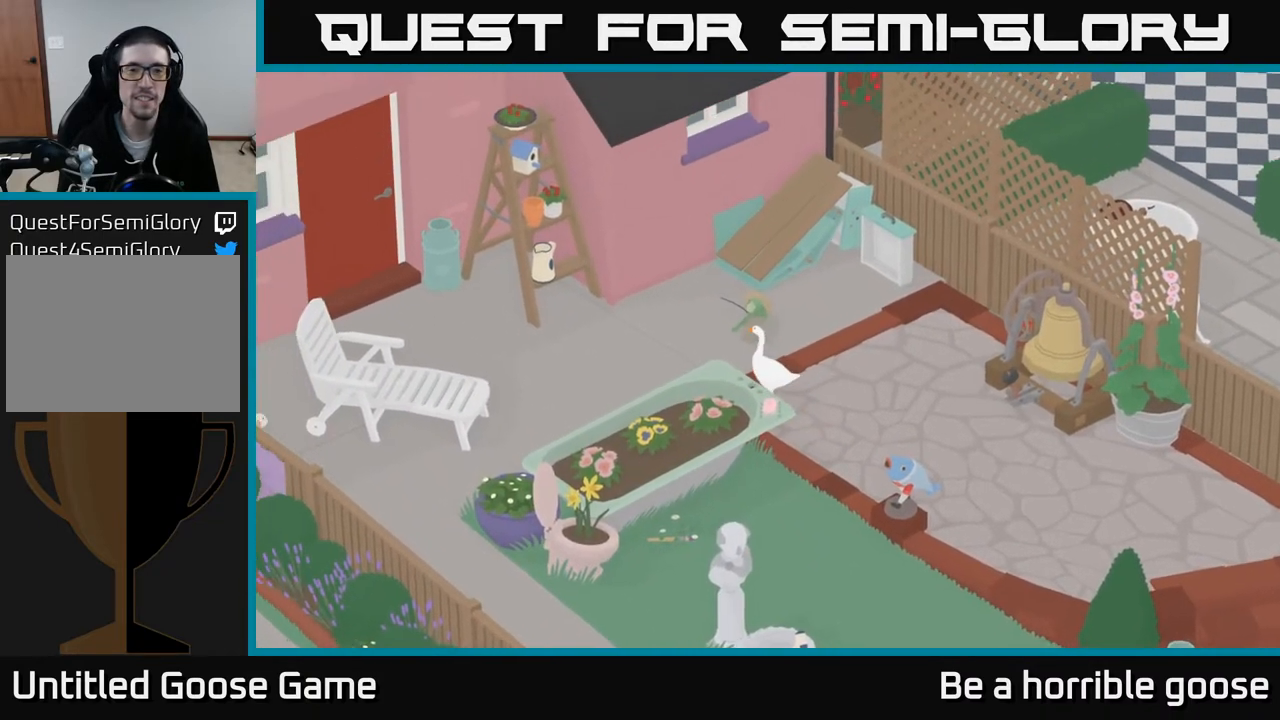
{"buttons": ["A"], "left_stick": "left", "right_stick": "center", "events": [[250, "A", "down"]]}
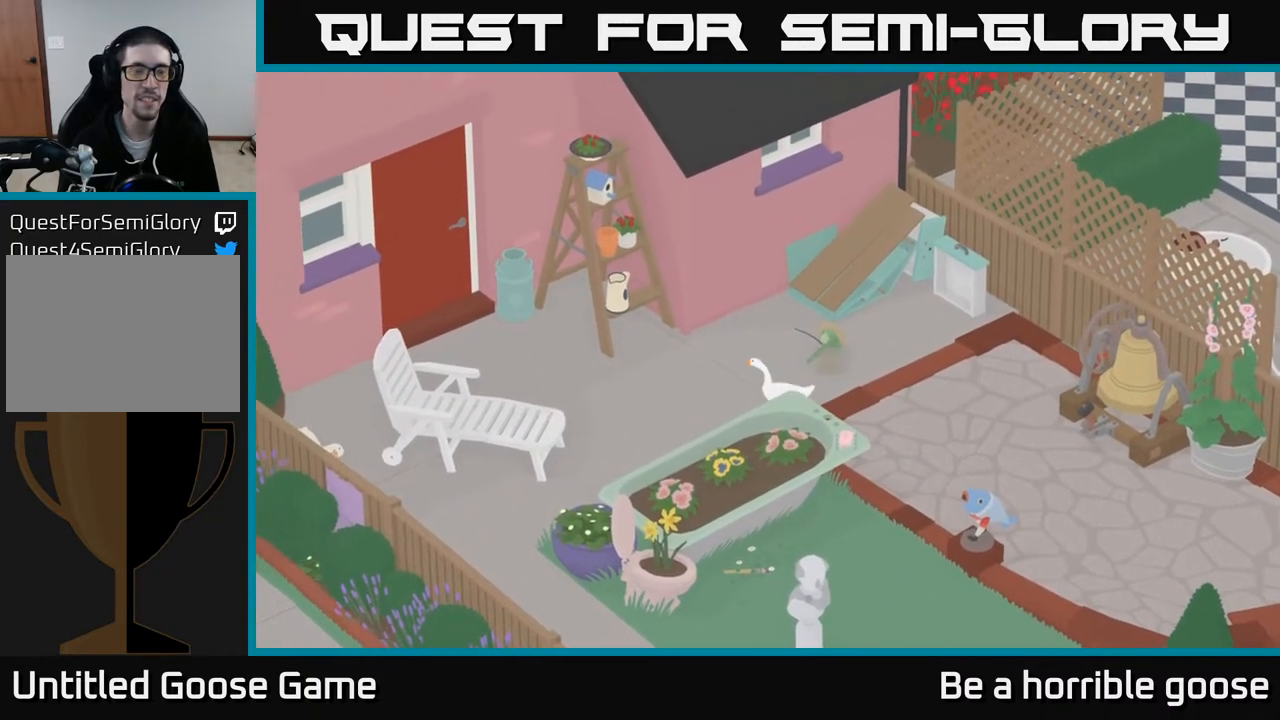
{"buttons": ["A"], "left_stick": "left", "right_stick": "center", "events": []}
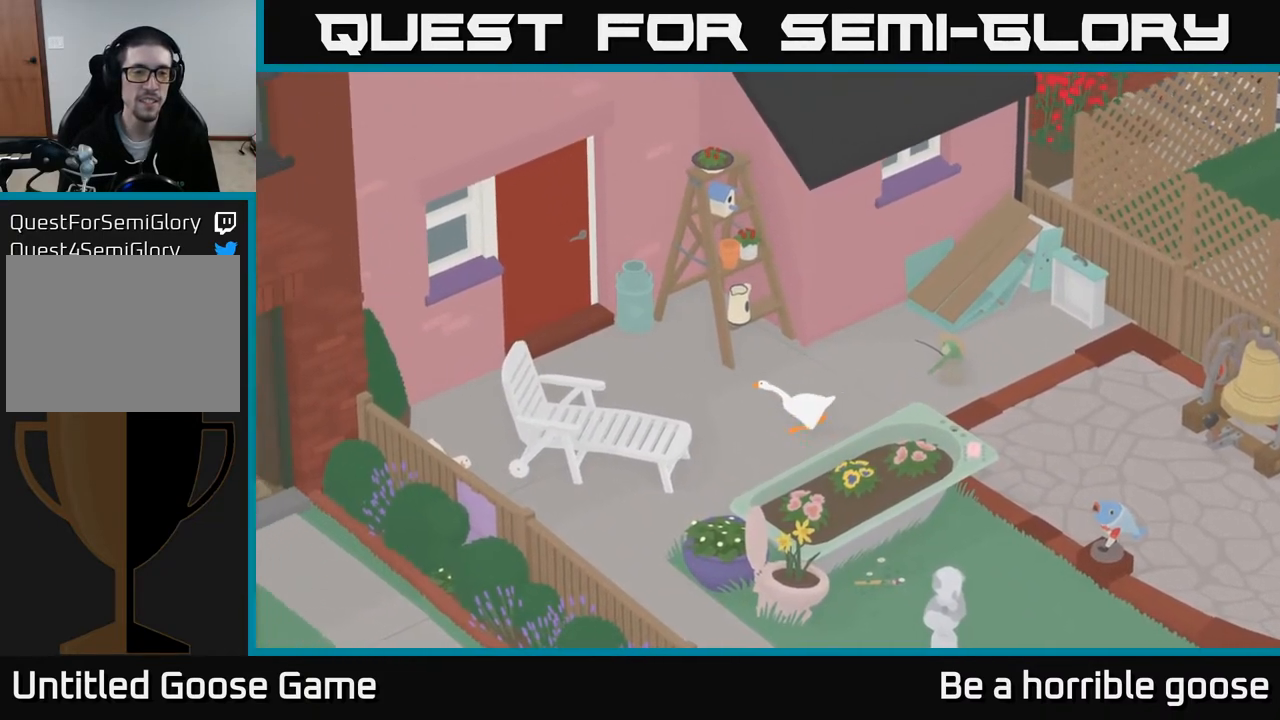
{"buttons": [], "left_stick": "center", "right_stick": "center", "events": [[50, "A", "up"], [133, "left_stick", "center"]]}
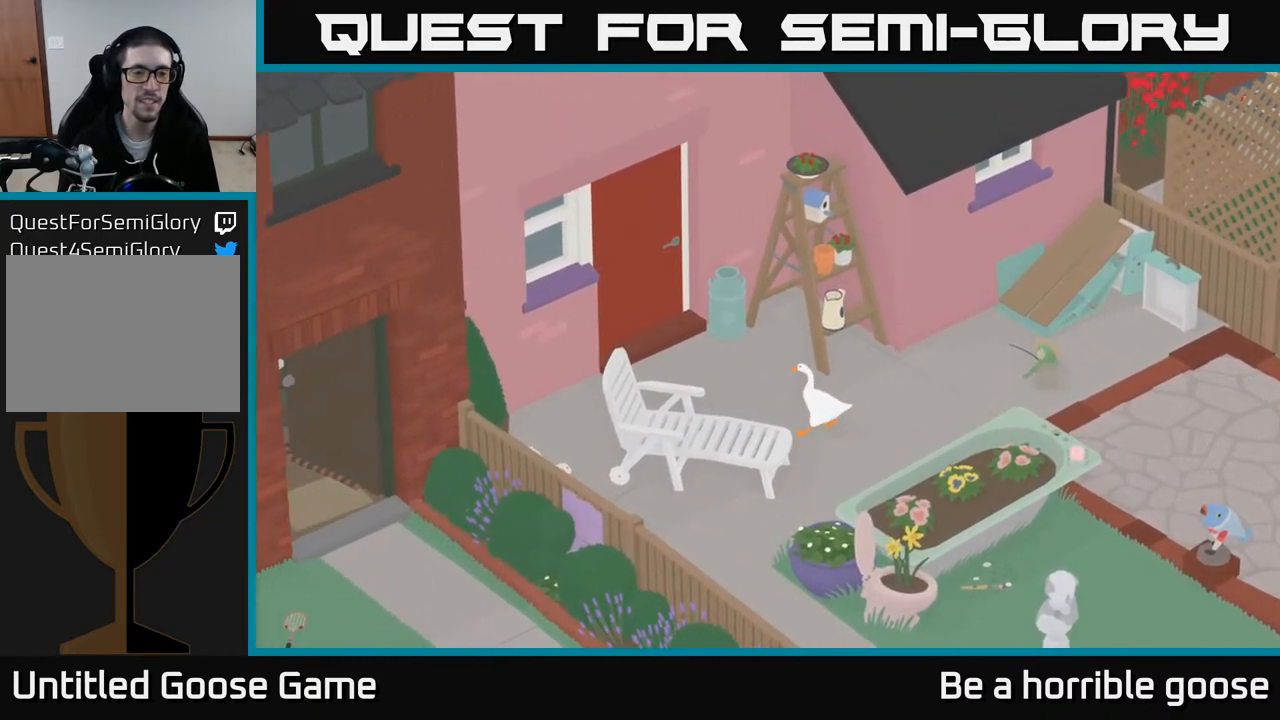
{"buttons": [], "left_stick": "right", "right_stick": "center", "events": [[433, "left_stick", "right"]]}